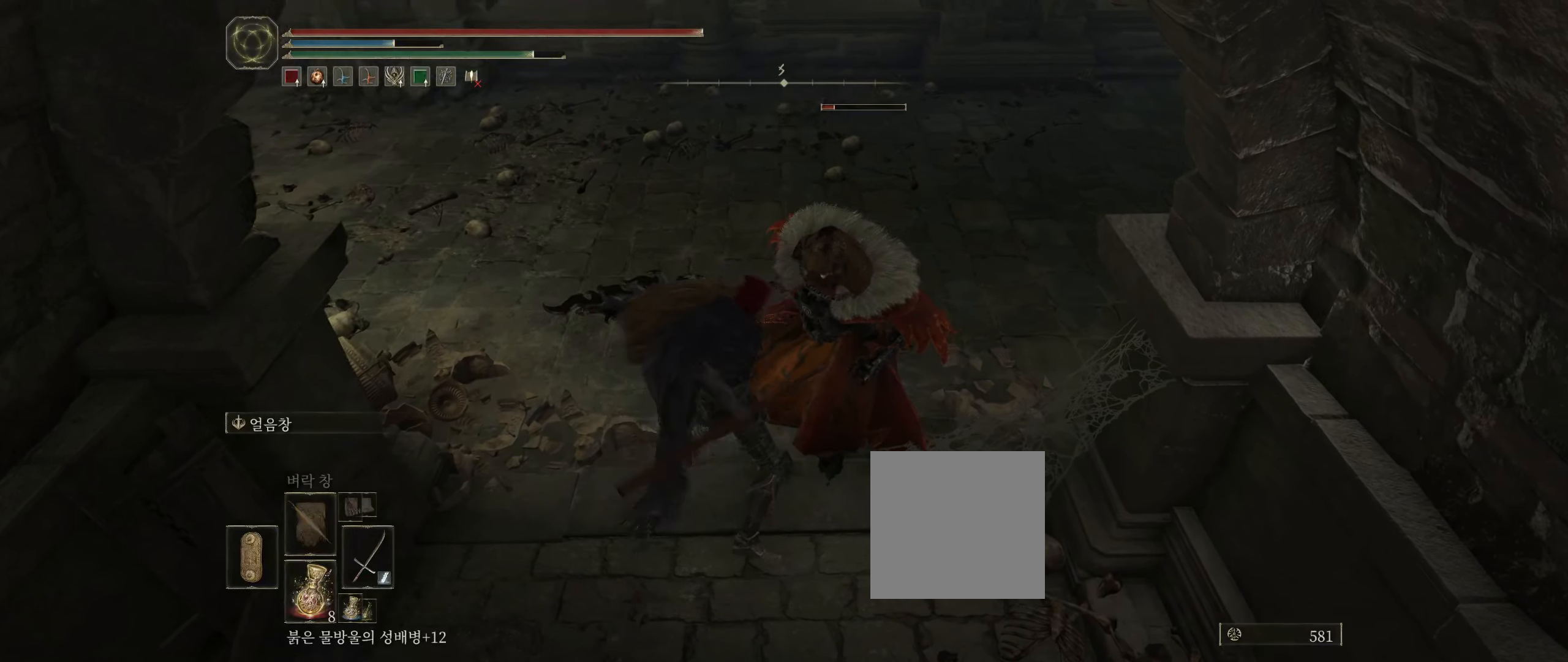
Gameplay with a controller (Xbox layout); each line is a JSON object with the inputs held at the frame after it. "events" lists button and stick changes between this image and that frame as [ms after this image, input, new state], when the widget could be followed in between. Not read: DPAD_DOWN DPAD_LEFT DPAD_RIGHT DPAD_UP L3 R3 other_buttons right_stick.
{"buttons": [], "left_stick": "center", "events": []}
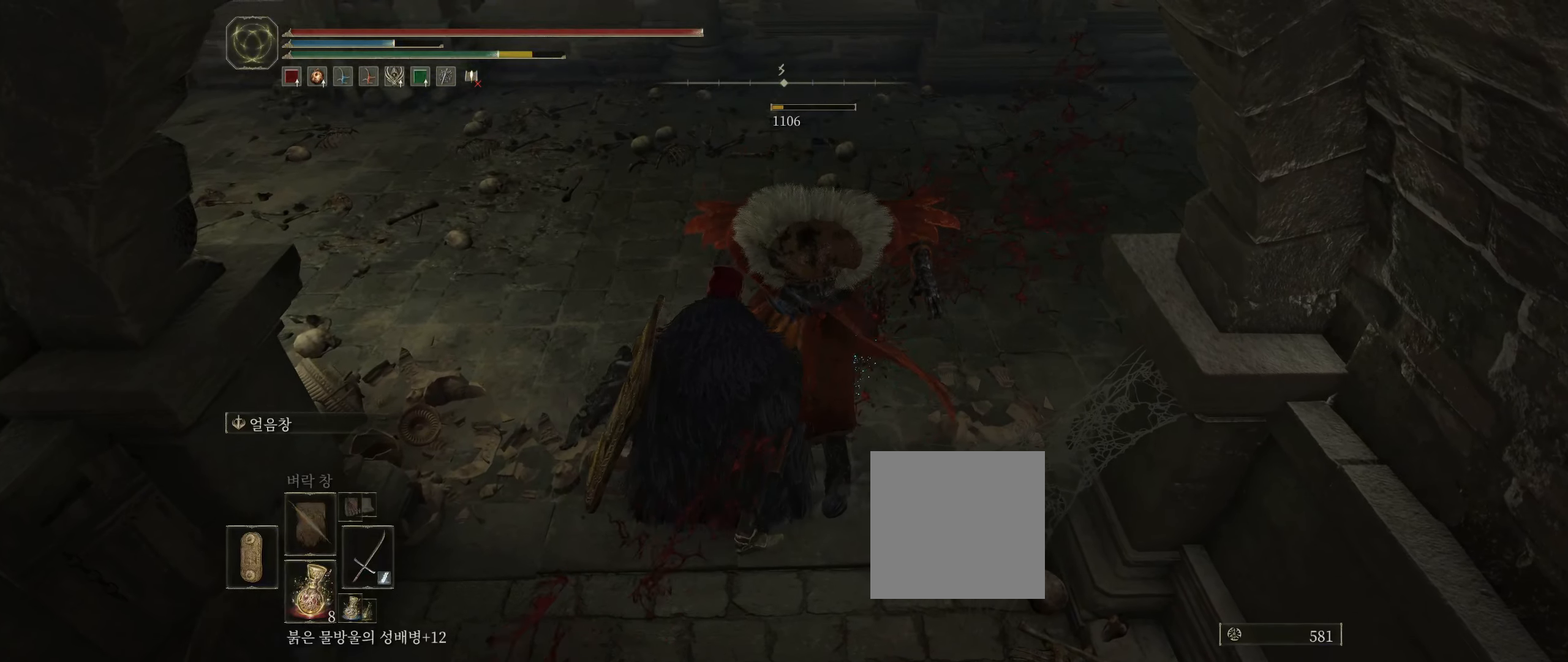
{"buttons": [], "left_stick": "center", "events": []}
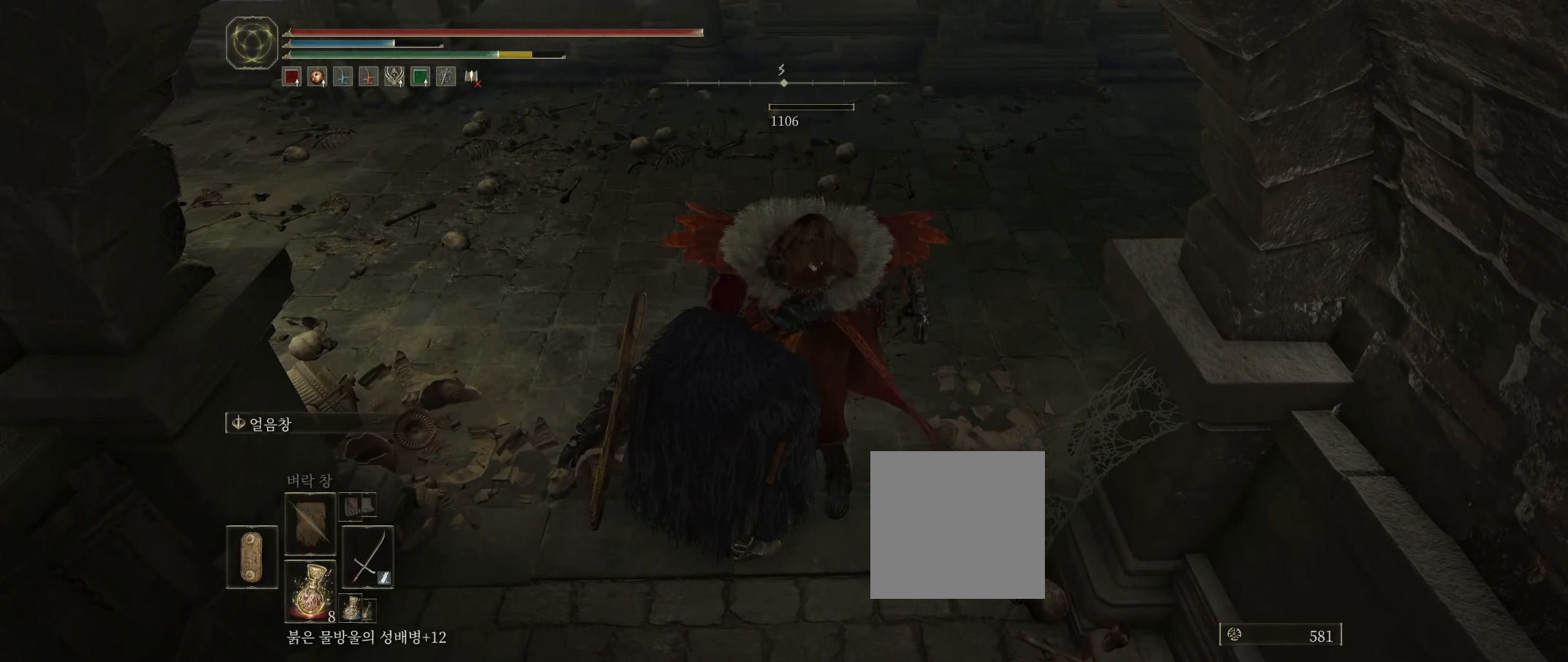
{"buttons": [], "left_stick": "center", "events": []}
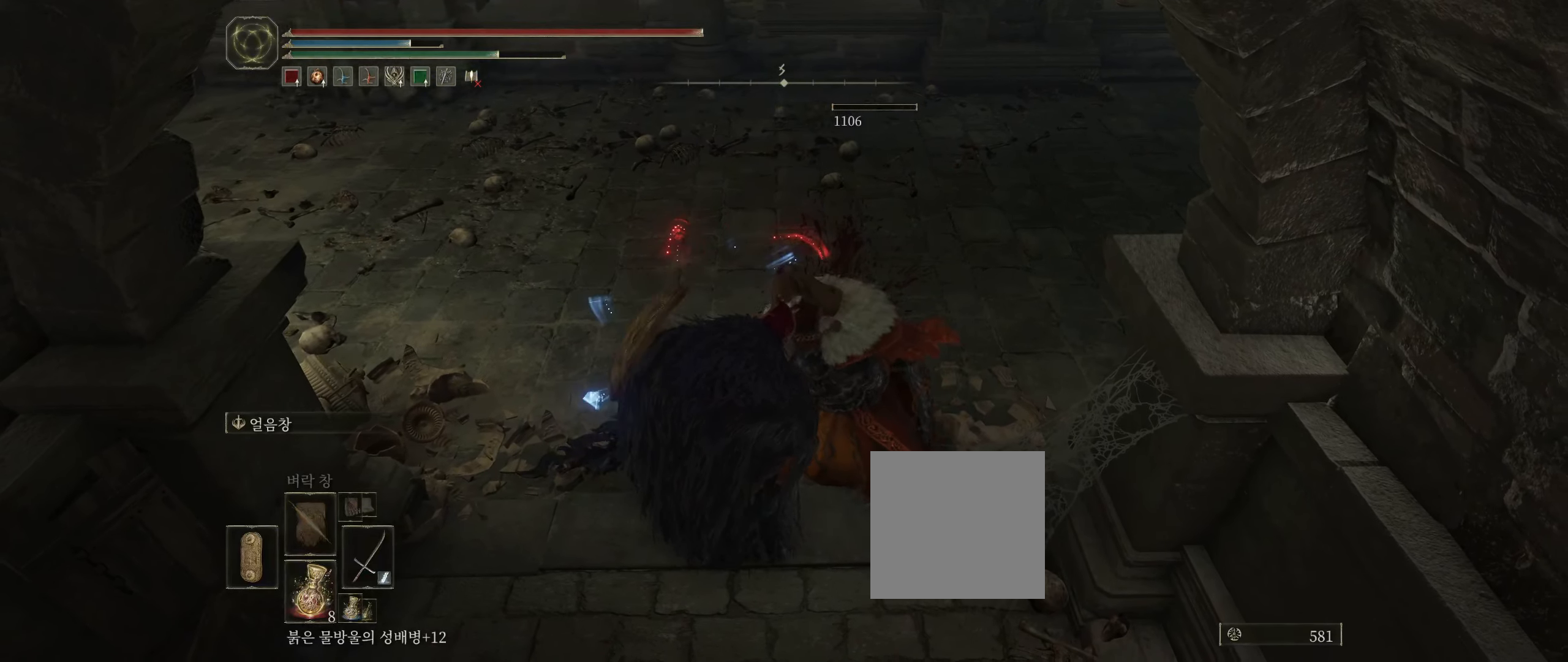
{"buttons": [], "left_stick": "center", "events": []}
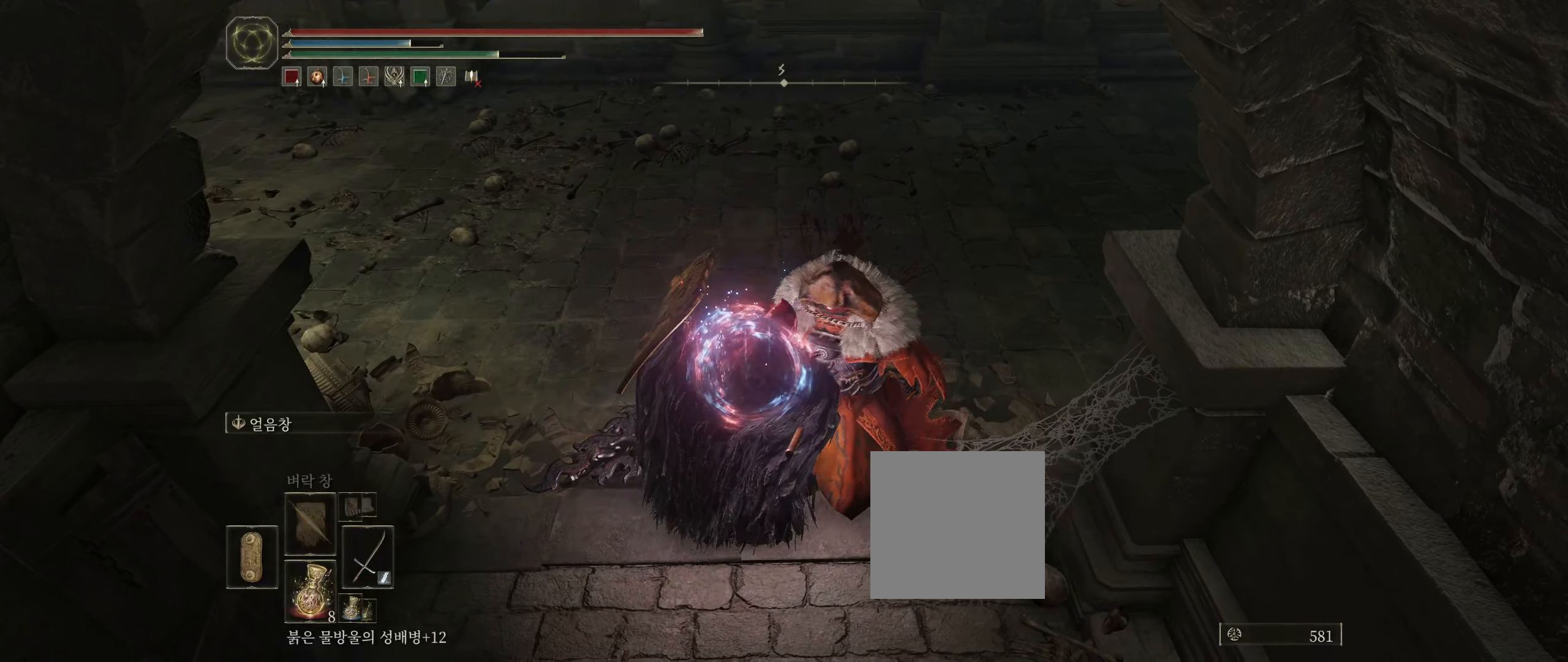
{"buttons": [], "left_stick": "center", "events": []}
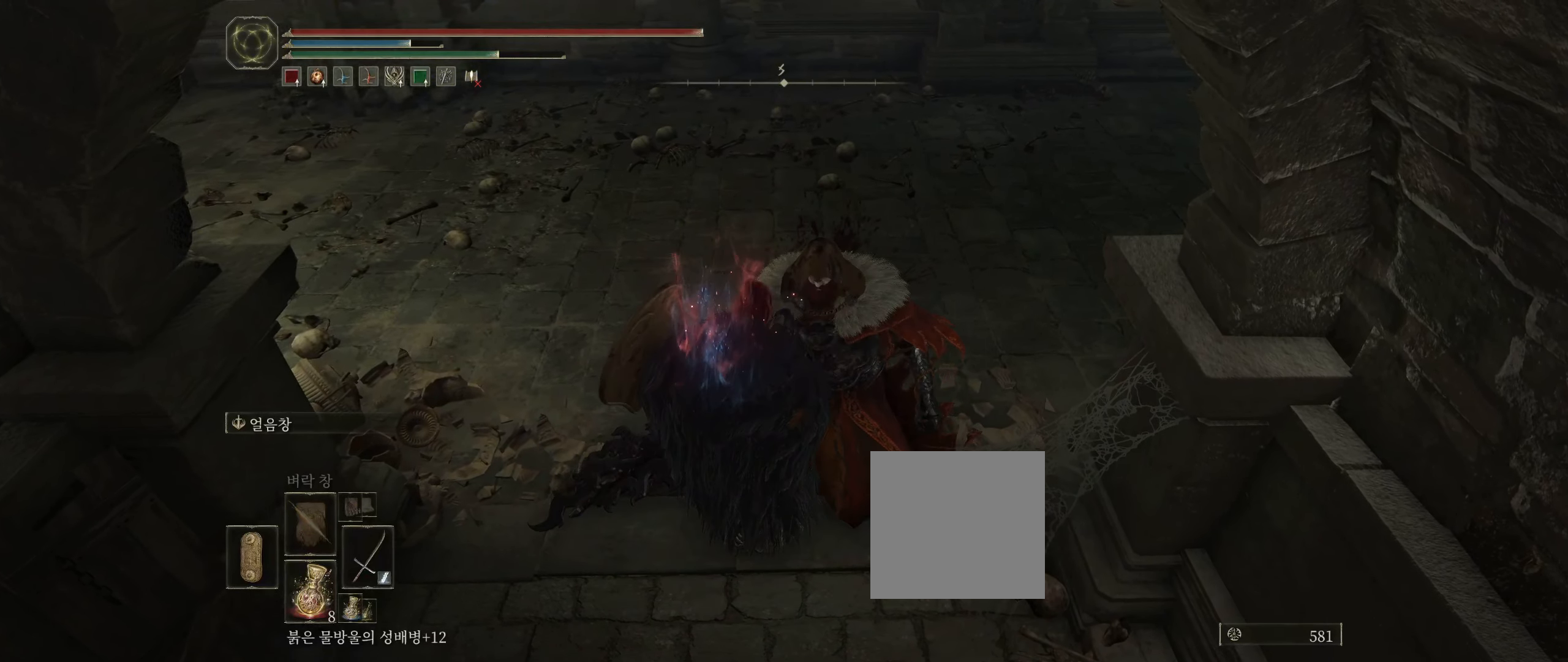
{"buttons": [], "left_stick": "center", "events": []}
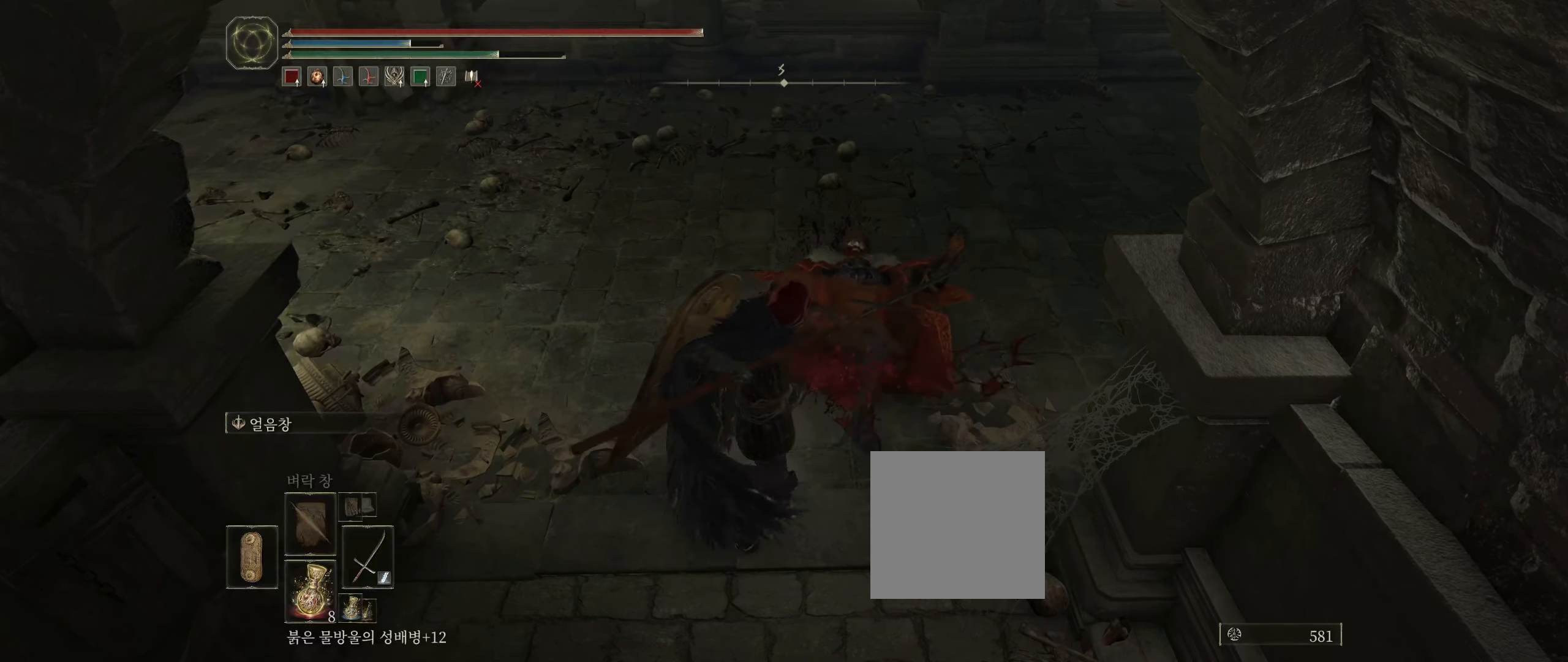
{"buttons": [], "left_stick": "up", "events": [[483, "left_stick", "up"]]}
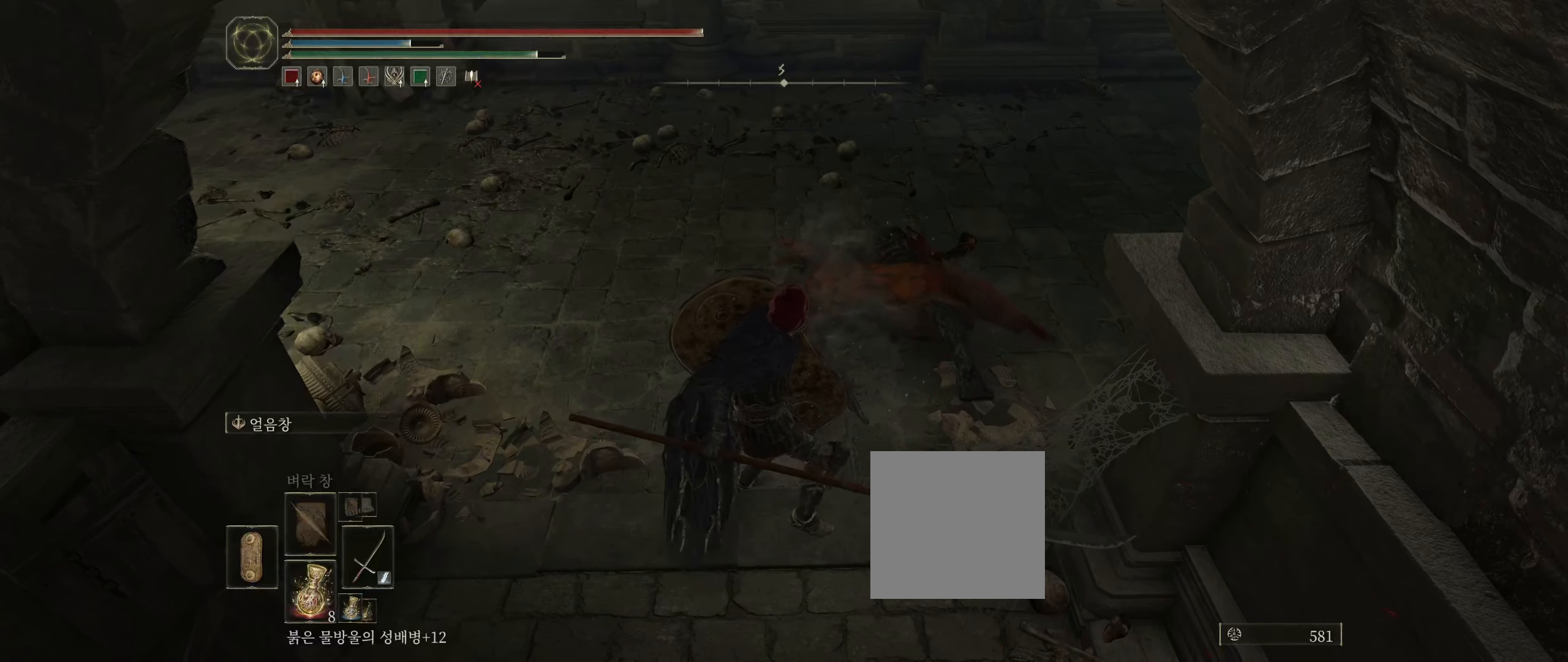
{"buttons": [], "left_stick": "up", "events": []}
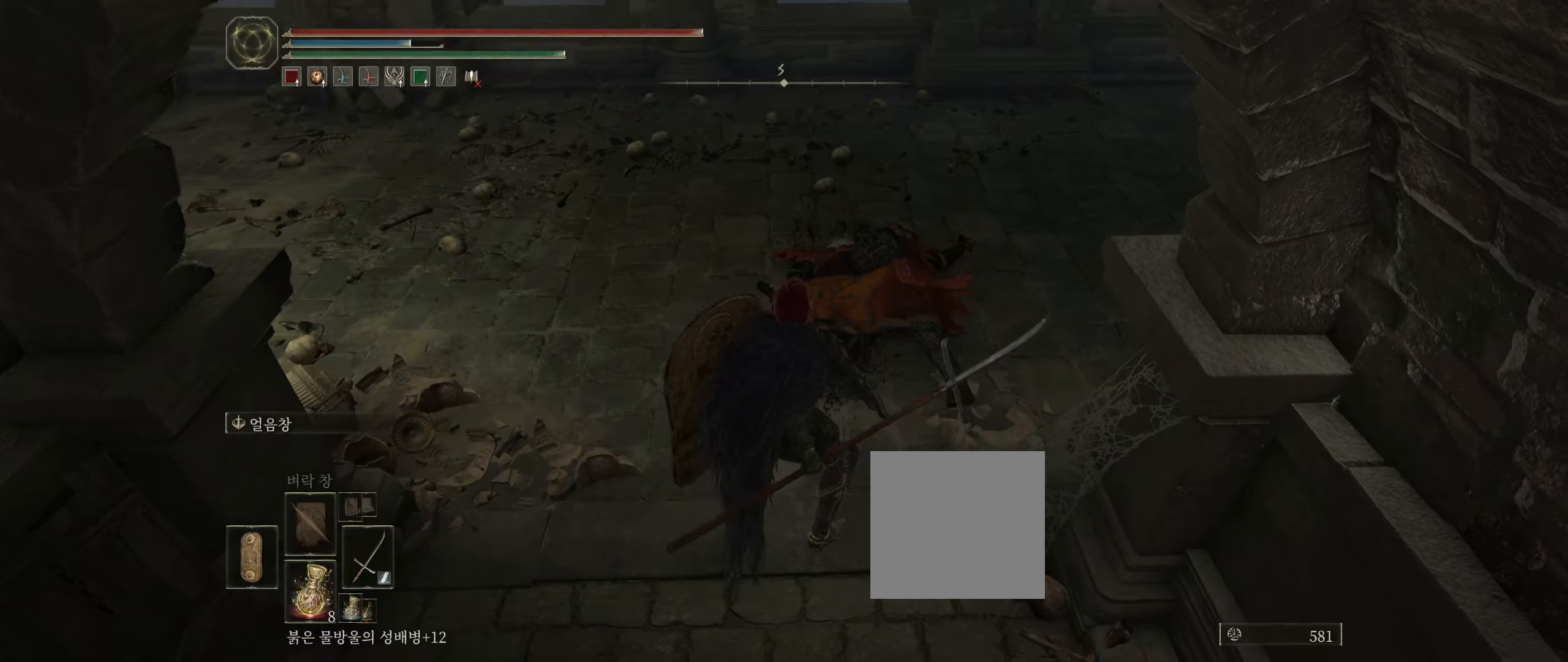
{"buttons": [], "left_stick": "up", "events": []}
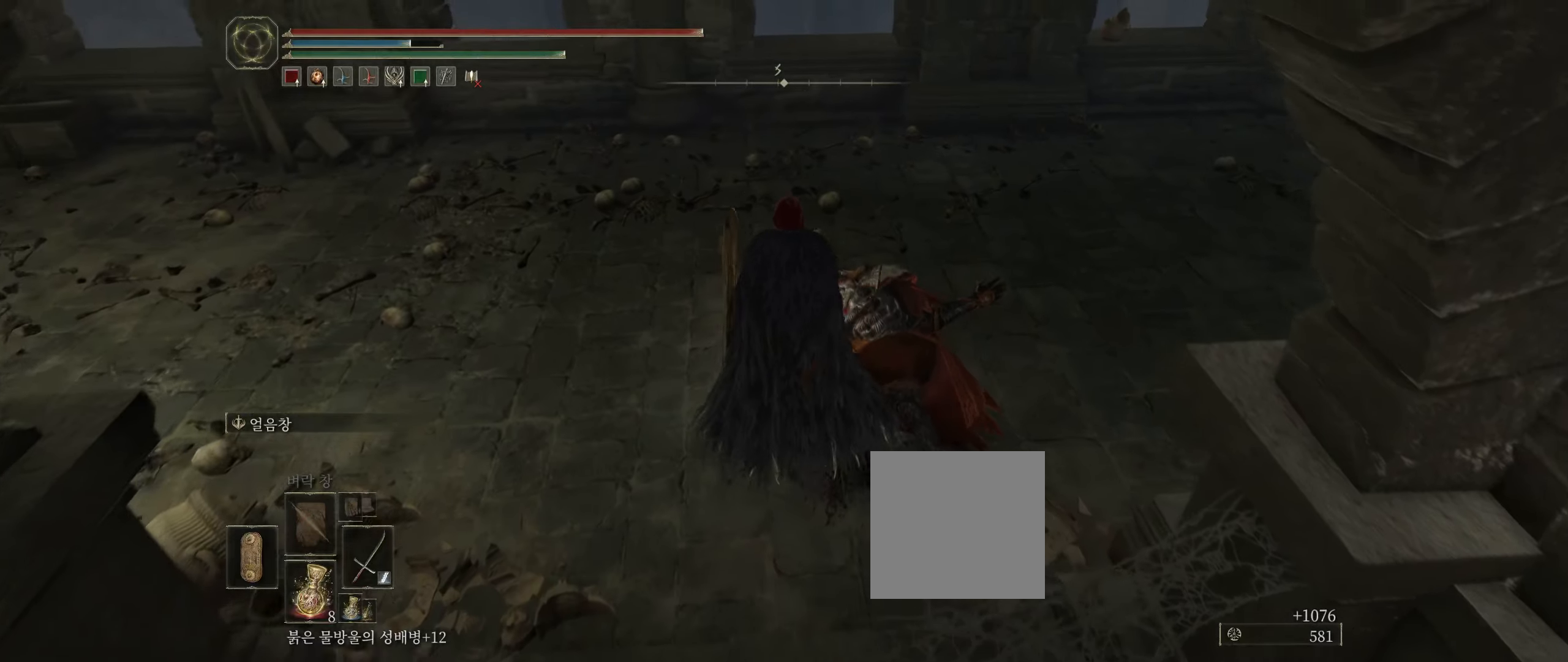
{"buttons": [], "left_stick": "down-right", "events": [[17, "left_stick", "up-right"], [450, "left_stick", "down-right"]]}
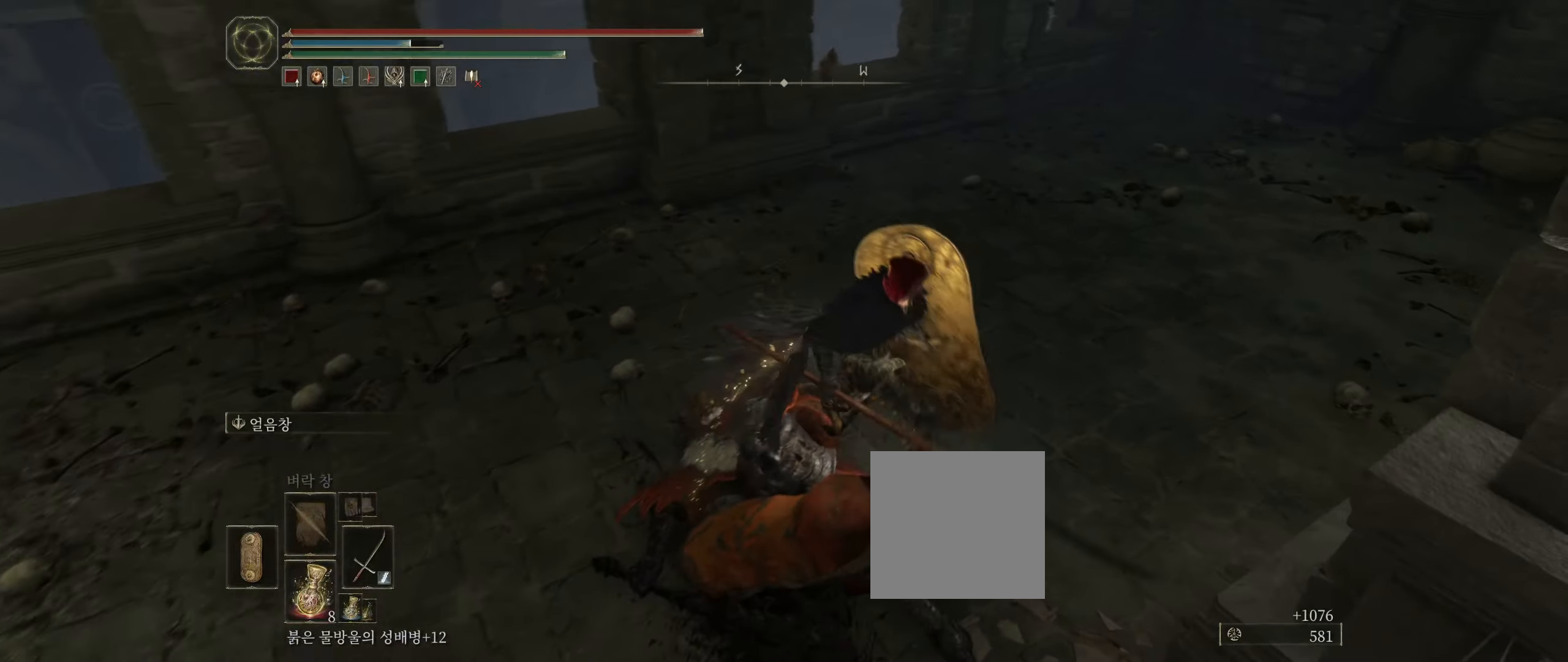
{"buttons": [], "left_stick": "up", "events": [[100, "left_stick", "down-left"], [267, "left_stick", "up-left"], [350, "left_stick", "up"]]}
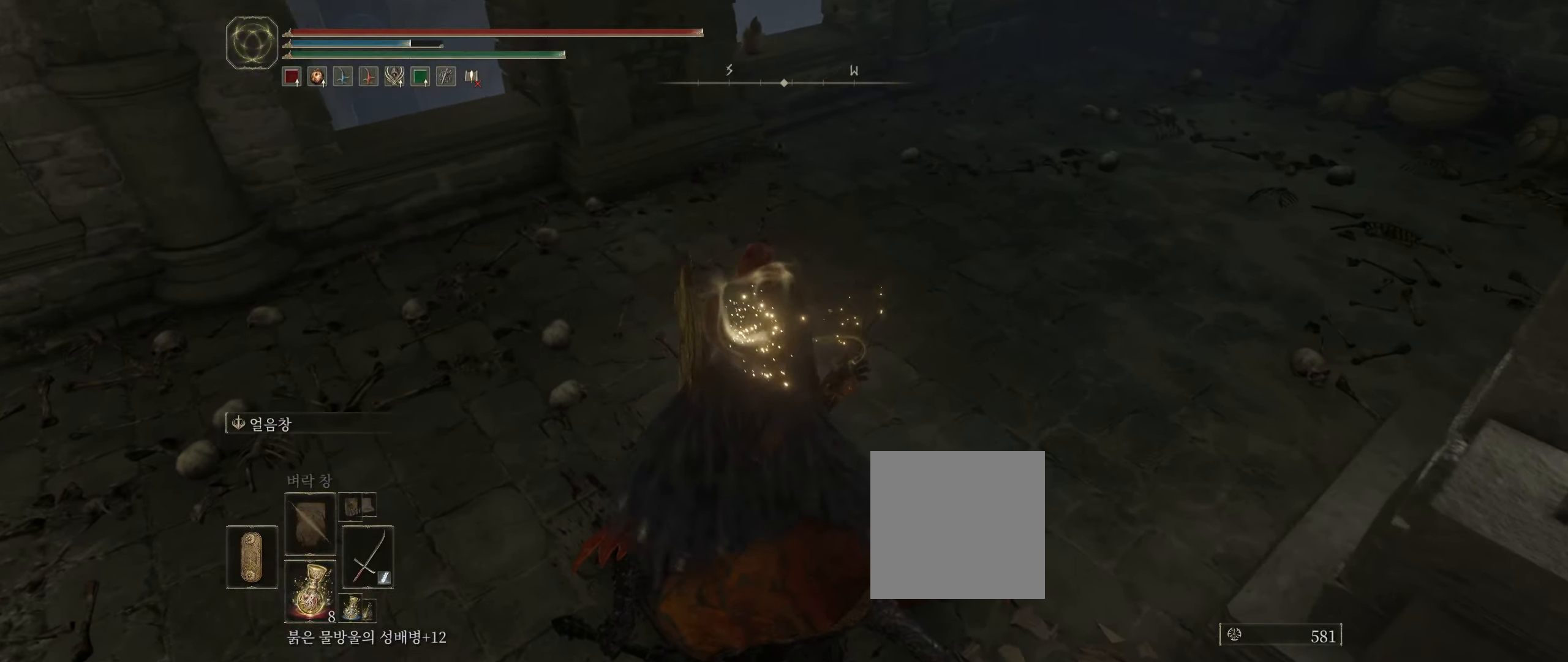
{"buttons": [], "left_stick": "up", "events": []}
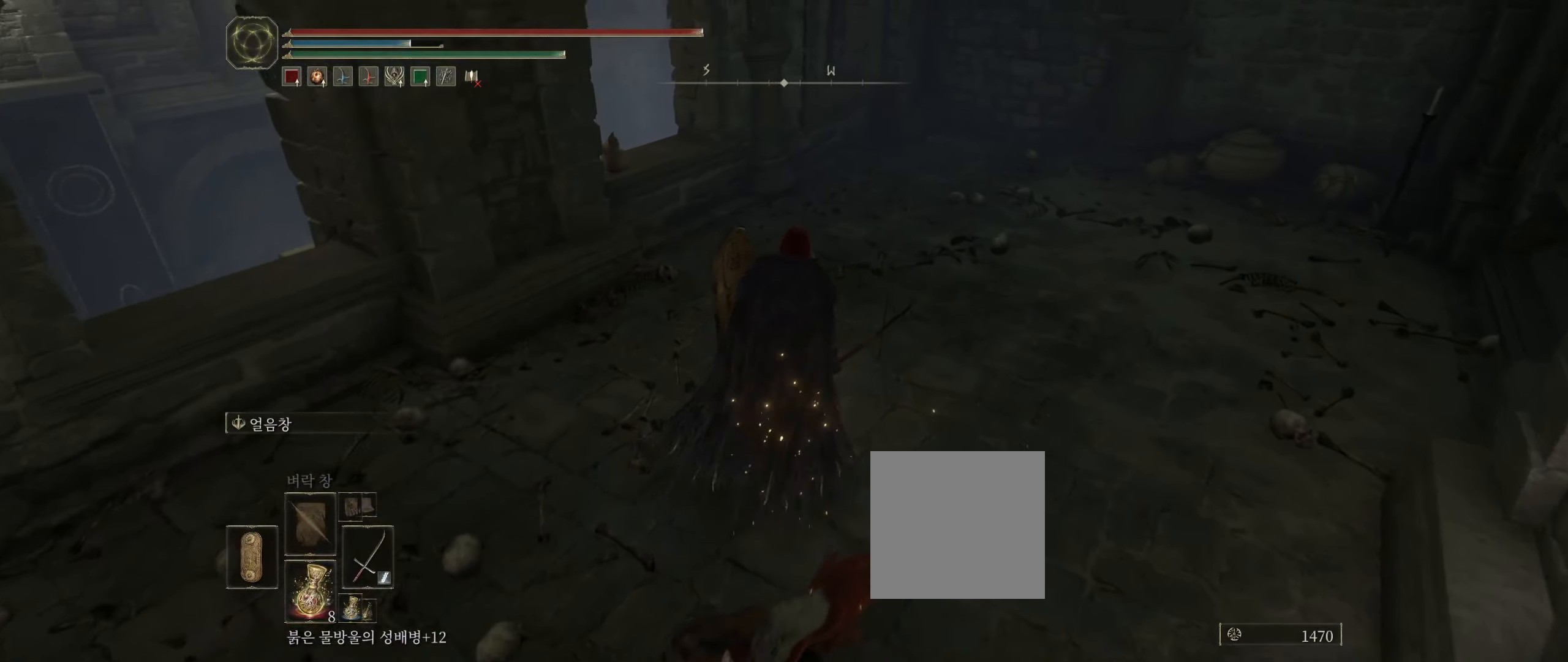
{"buttons": [], "left_stick": "up", "events": []}
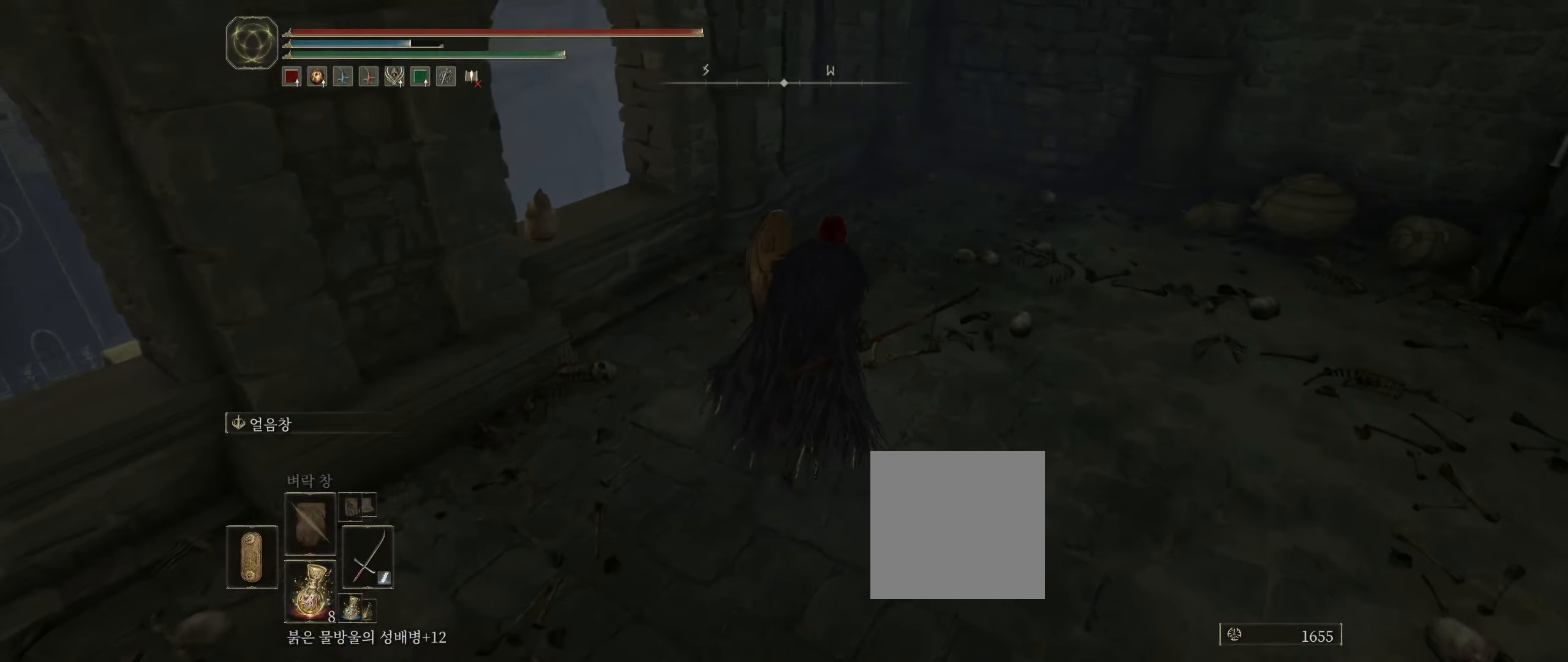
{"buttons": [], "left_stick": "up", "events": []}
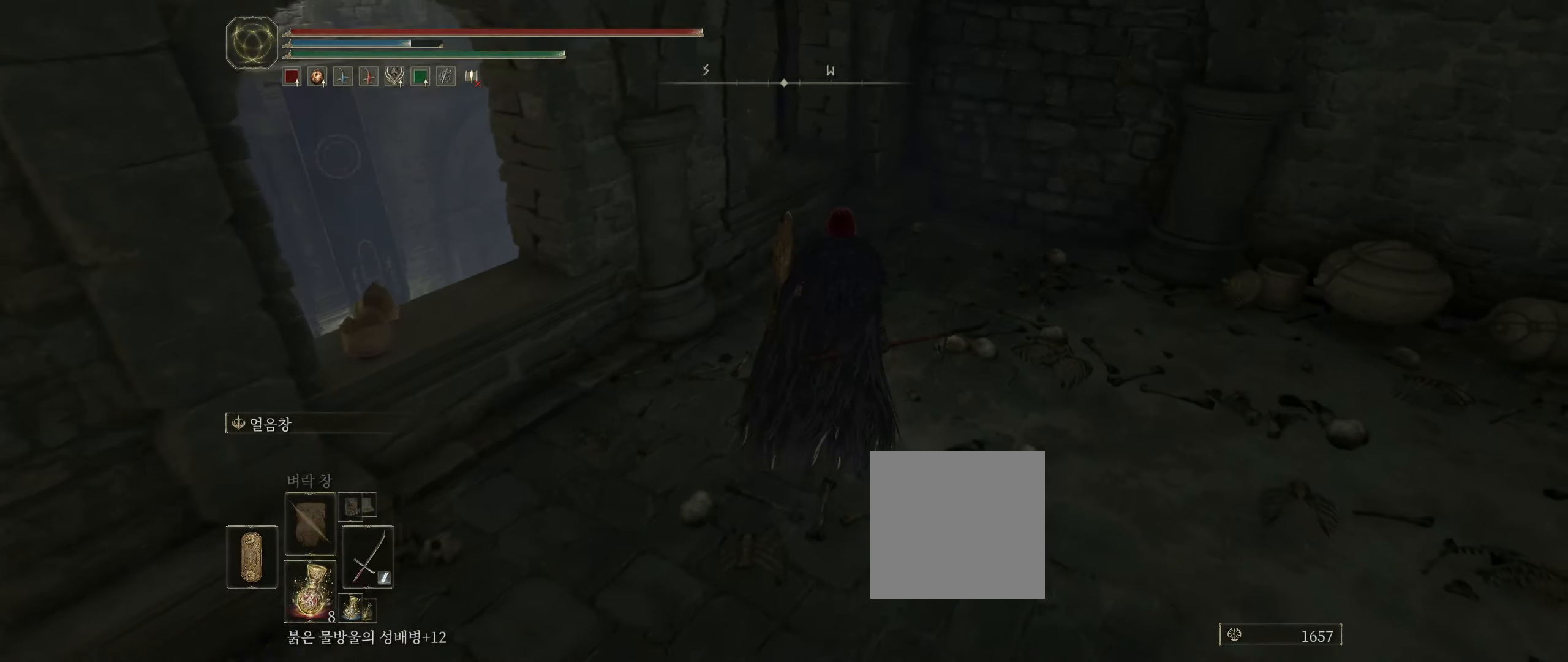
{"buttons": [], "left_stick": "up", "events": []}
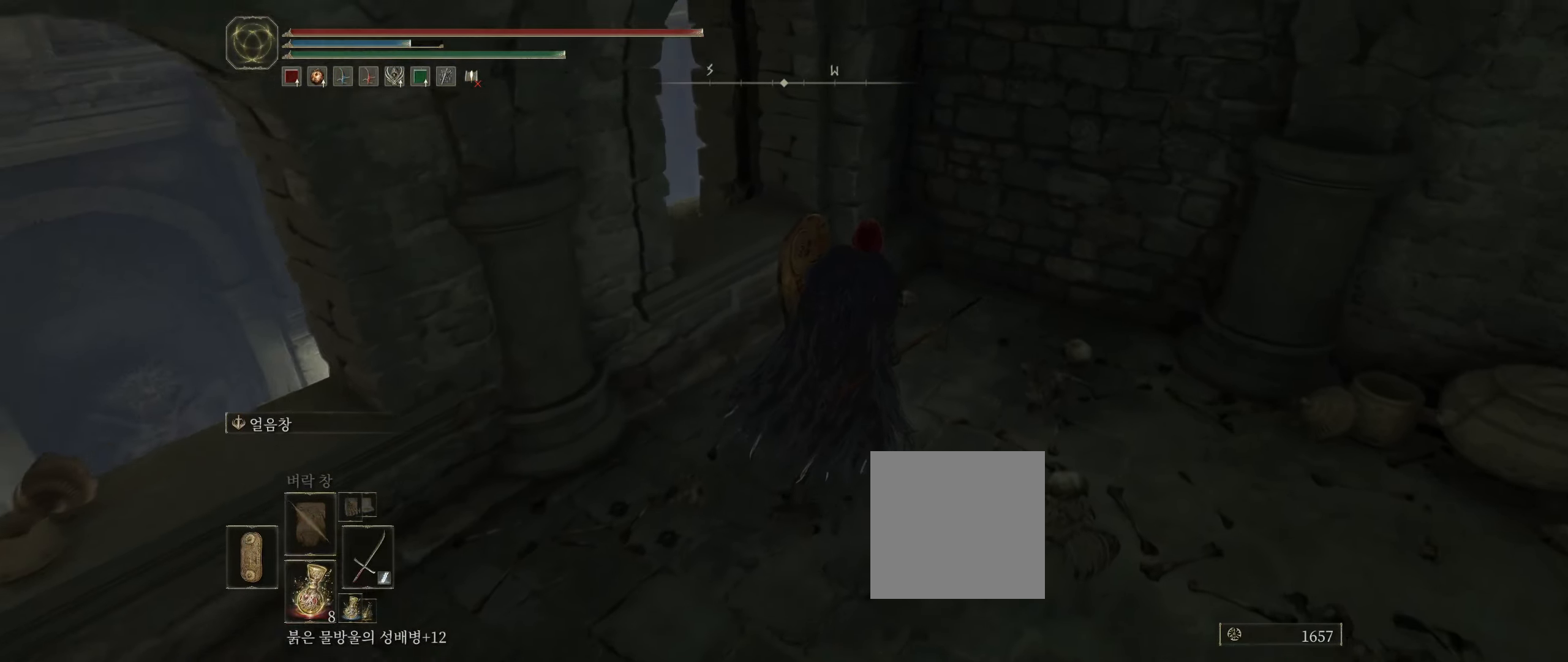
{"buttons": [], "left_stick": "center", "events": [[183, "left_stick", "up-left"], [350, "left_stick", "center"]]}
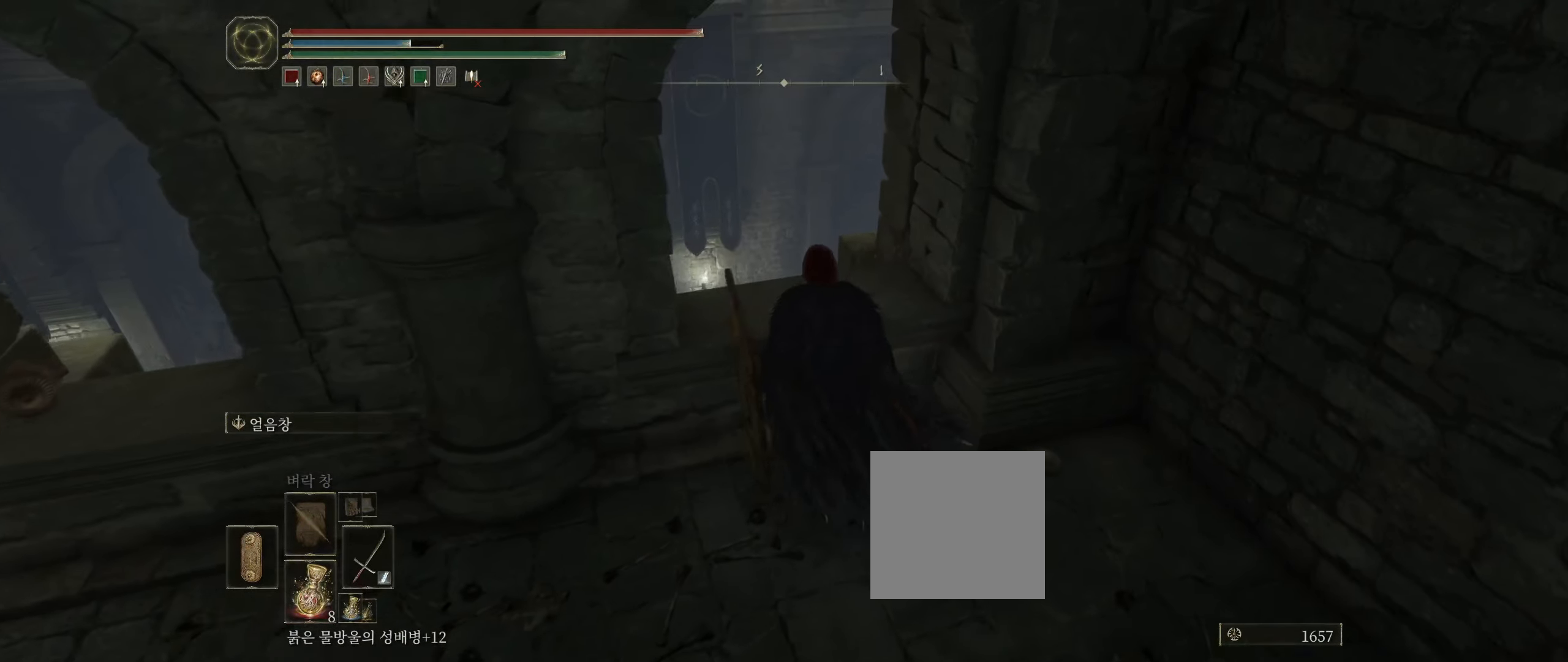
{"buttons": [], "left_stick": "center", "events": []}
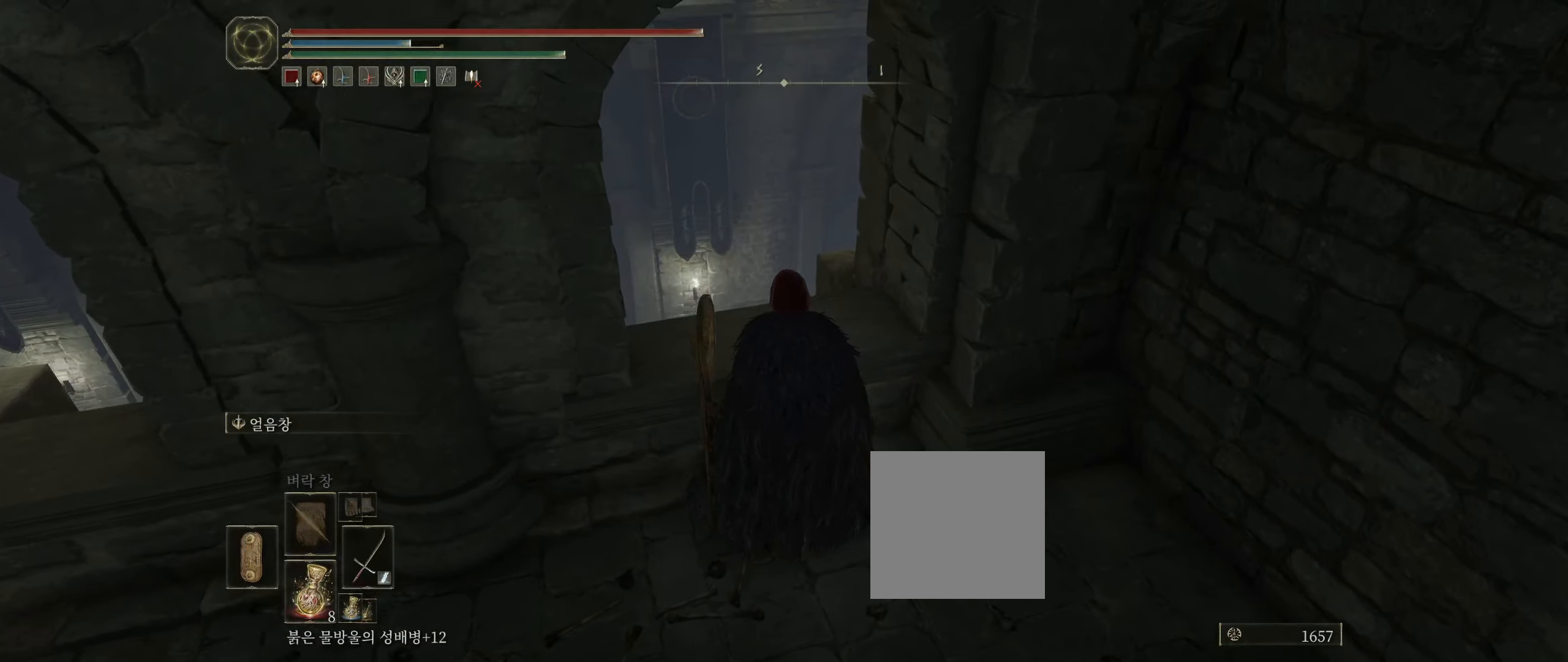
{"buttons": [], "left_stick": "center", "events": []}
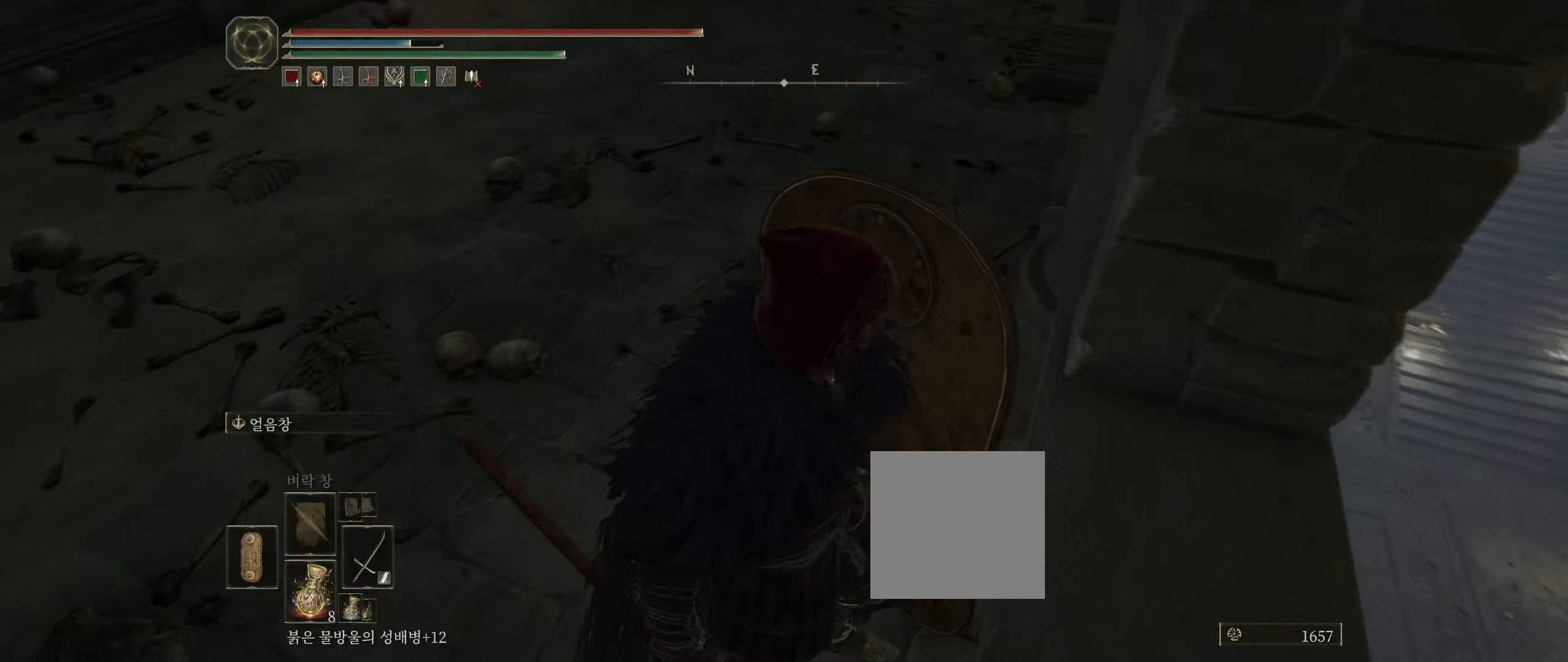
{"buttons": [], "left_stick": "center", "events": []}
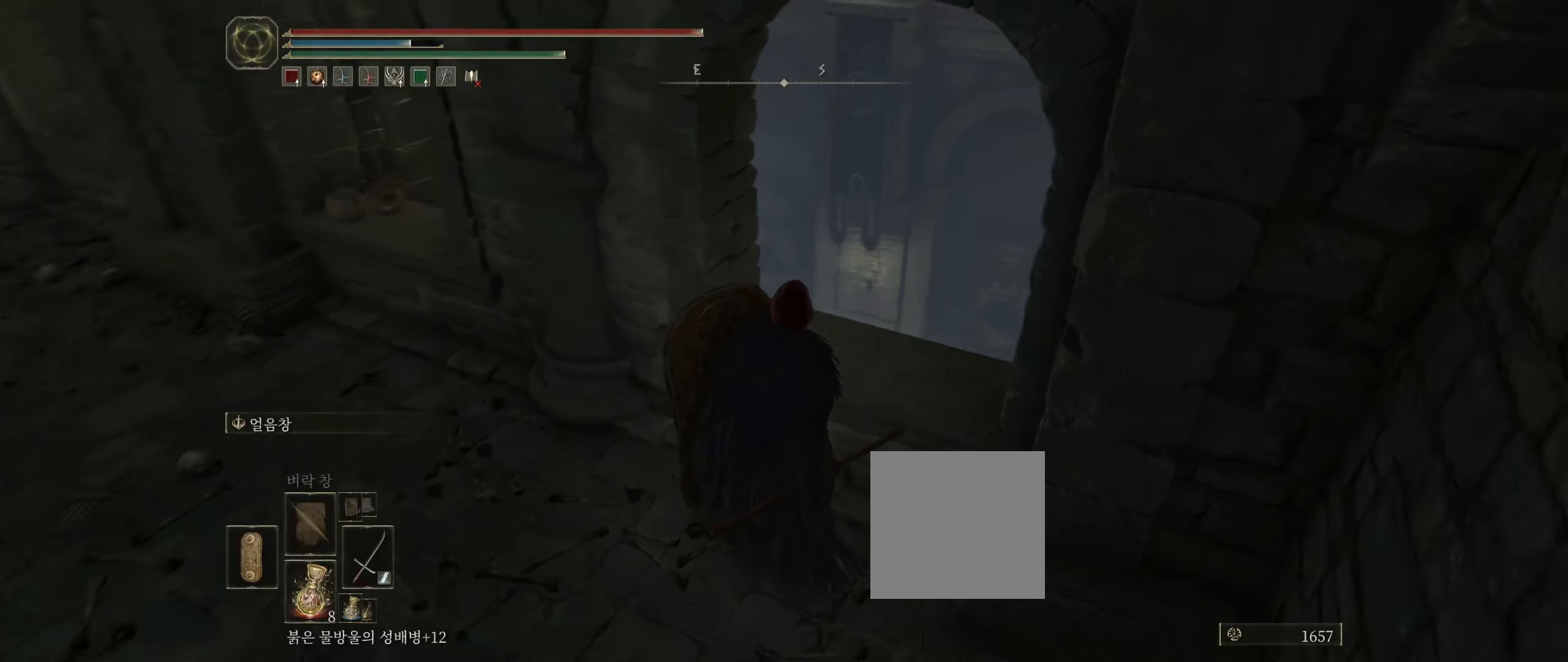
{"buttons": ["A"], "left_stick": "center", "events": [[450, "A", "down"]]}
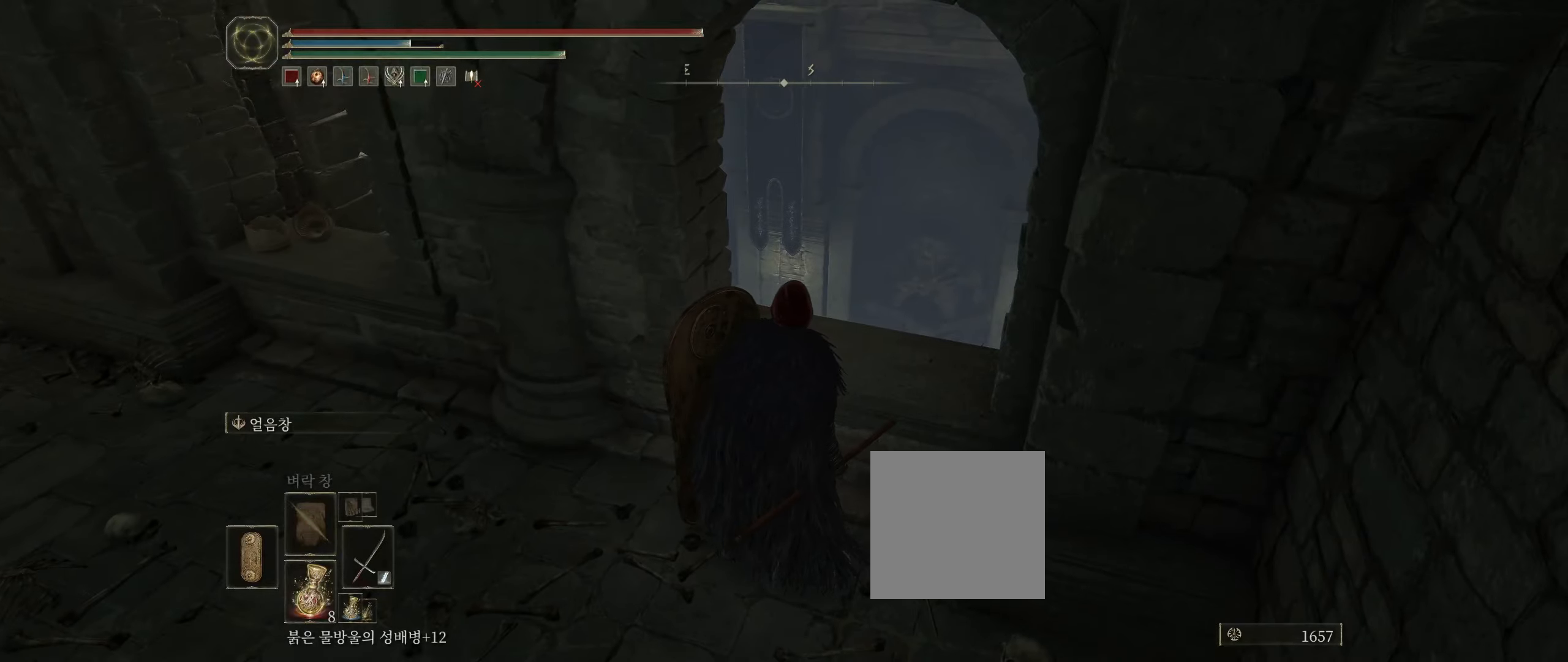
{"buttons": [], "left_stick": "center", "events": [[34, "A", "up"], [134, "left_stick", "up"], [284, "left_stick", "center"]]}
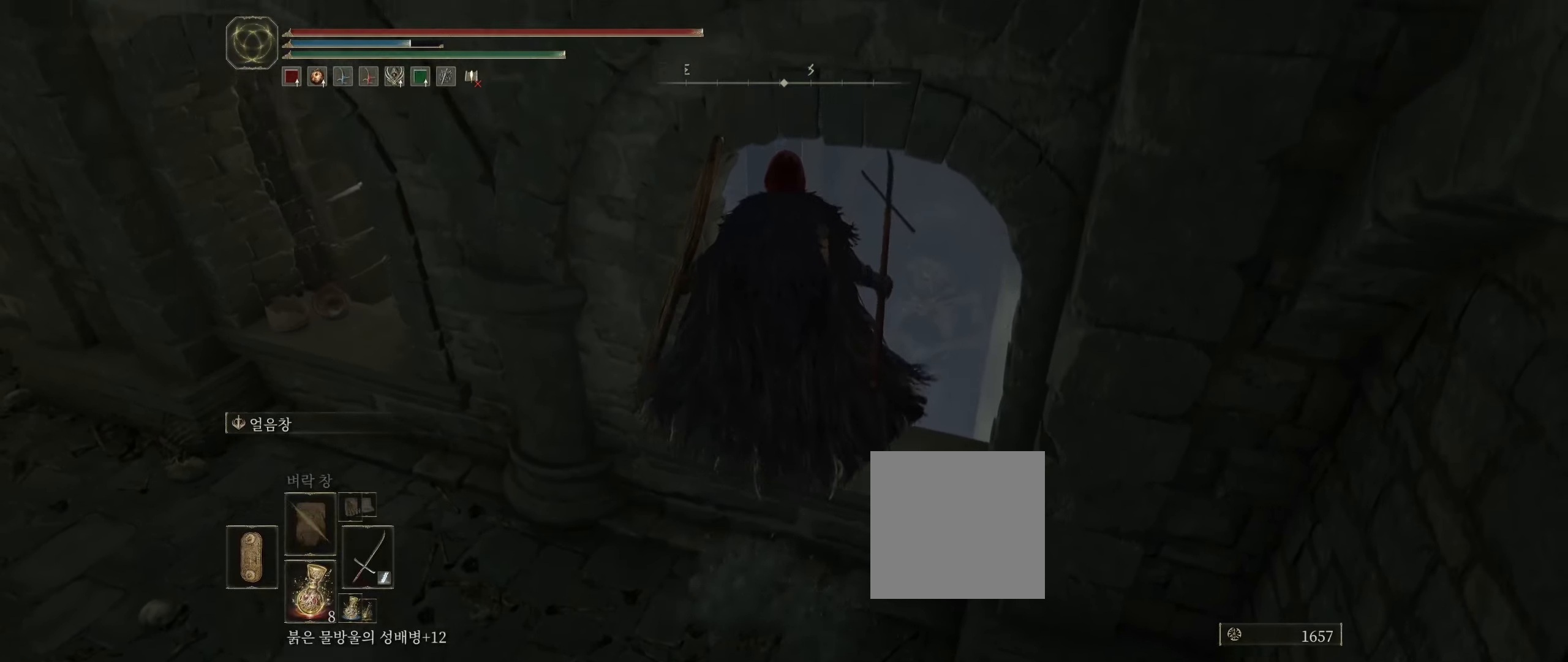
{"buttons": [], "left_stick": "center", "events": [[84, "left_stick", "up"], [217, "left_stick", "center"]]}
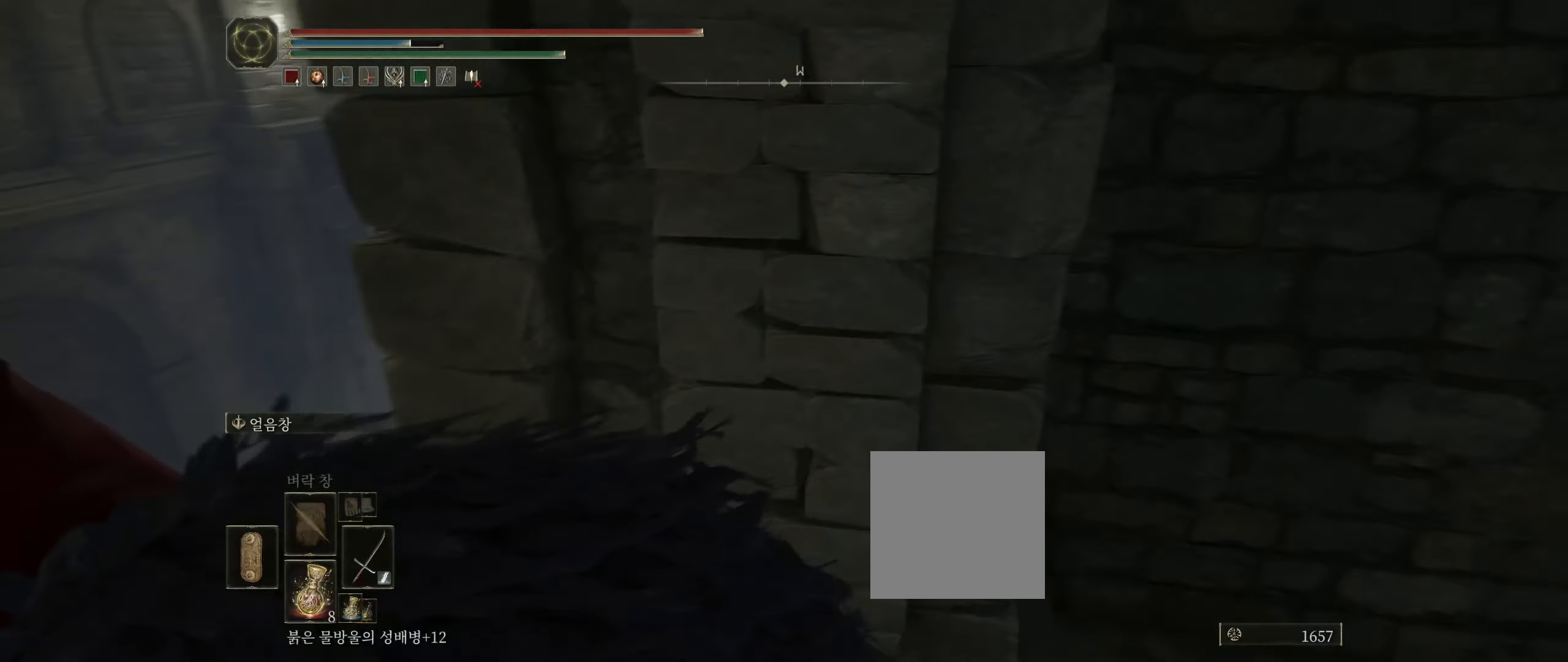
{"buttons": [], "left_stick": "center", "events": [[150, "left_stick", "up-left"], [234, "left_stick", "center"]]}
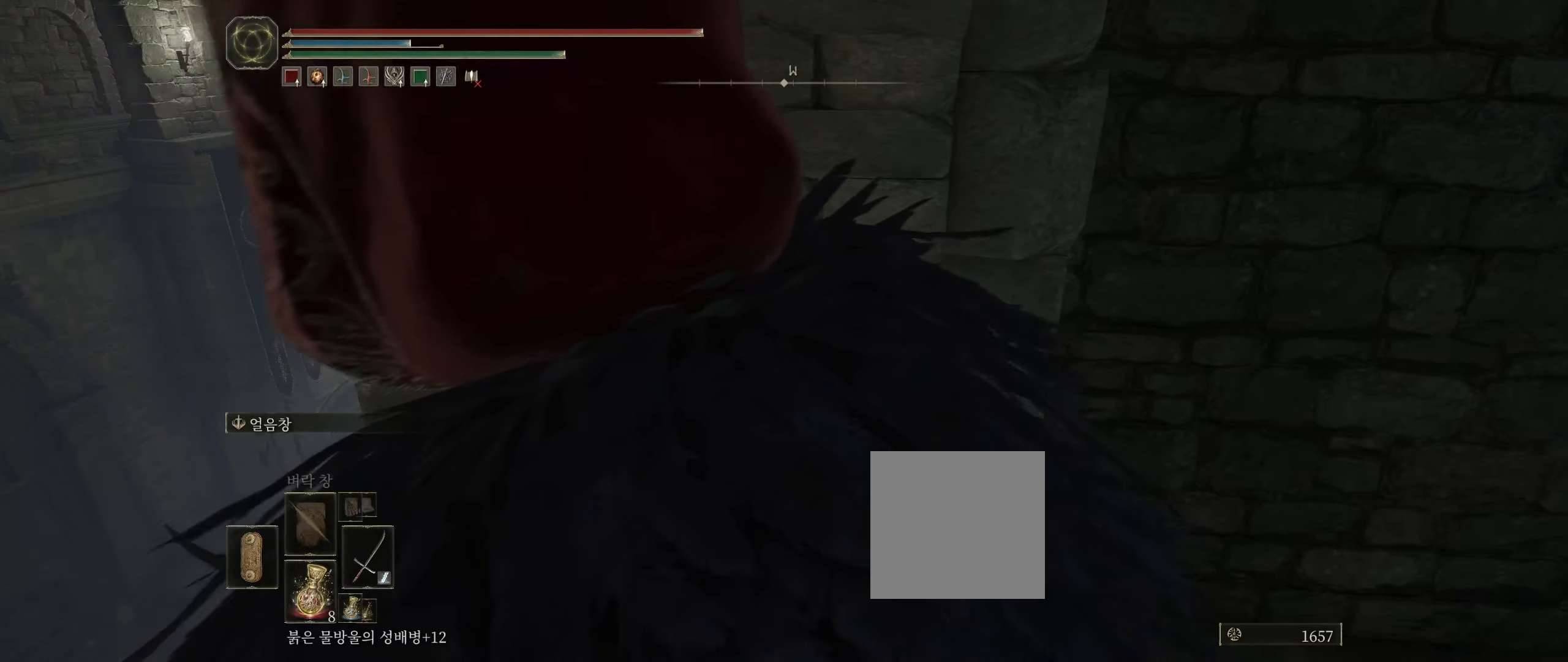
{"buttons": [], "left_stick": "center", "events": []}
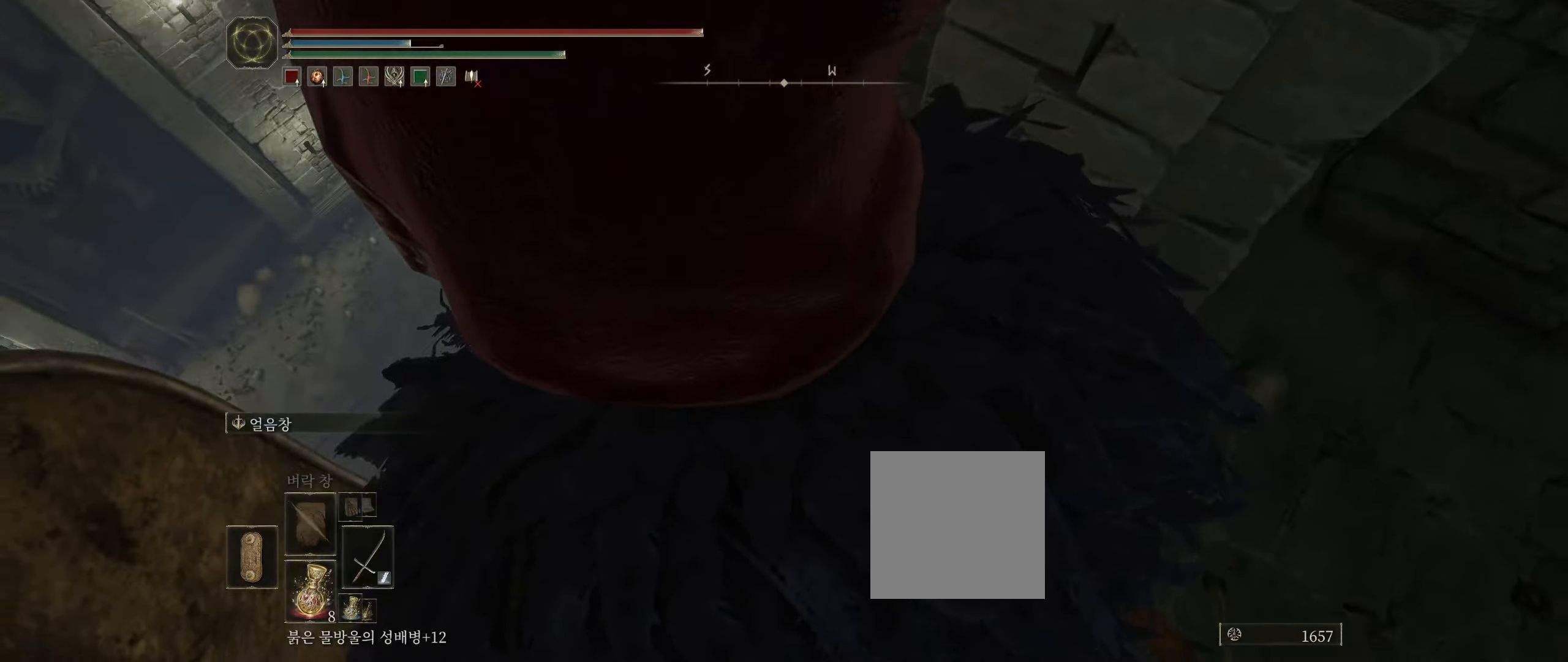
{"buttons": [], "left_stick": "up", "events": [[417, "left_stick", "up"]]}
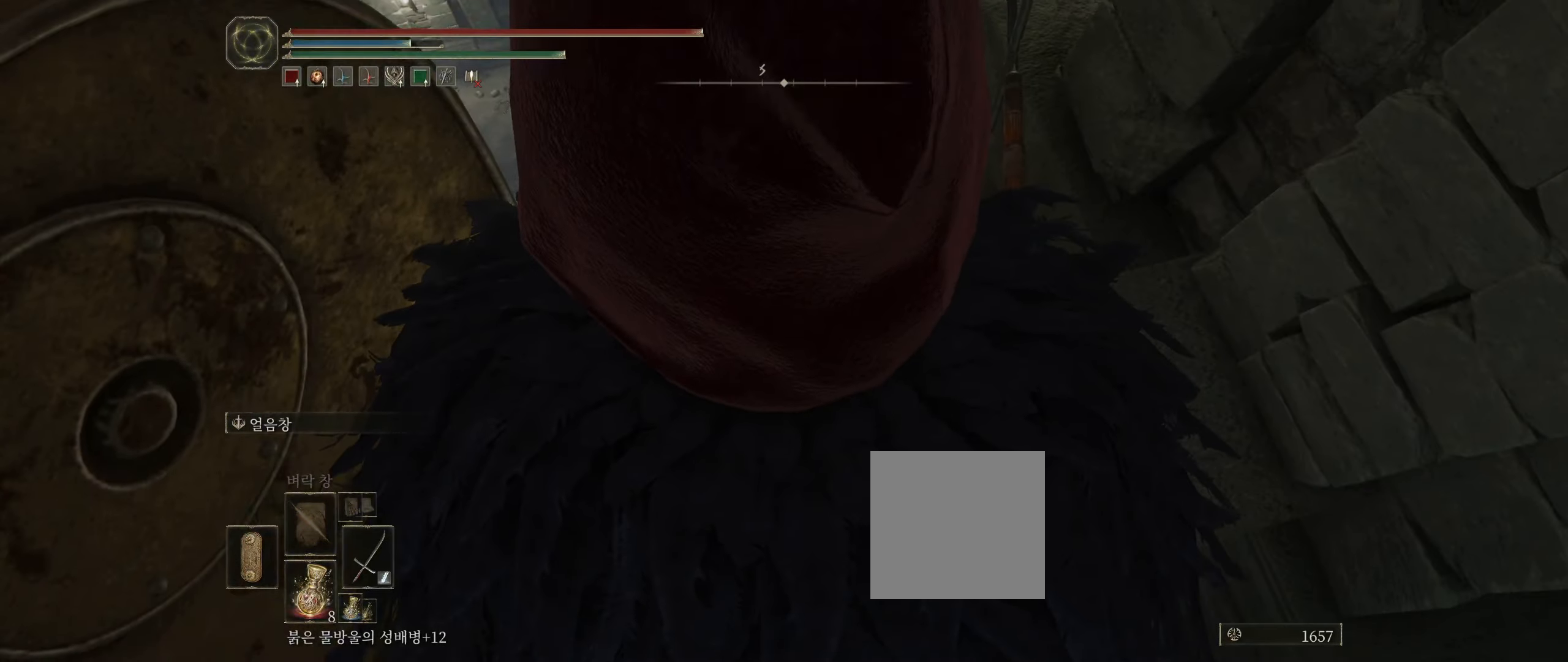
{"buttons": [], "left_stick": "center", "events": [[50, "left_stick", "center"]]}
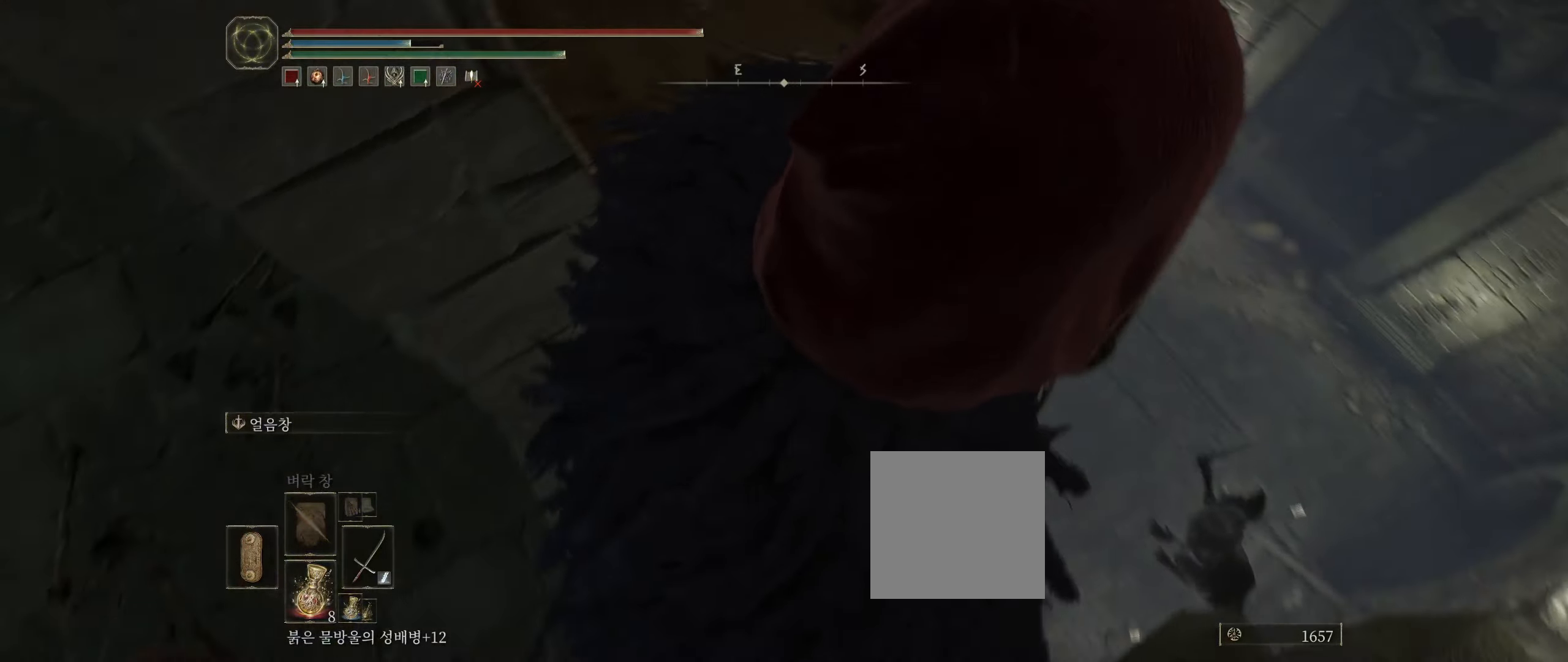
{"buttons": [], "left_stick": "center", "events": []}
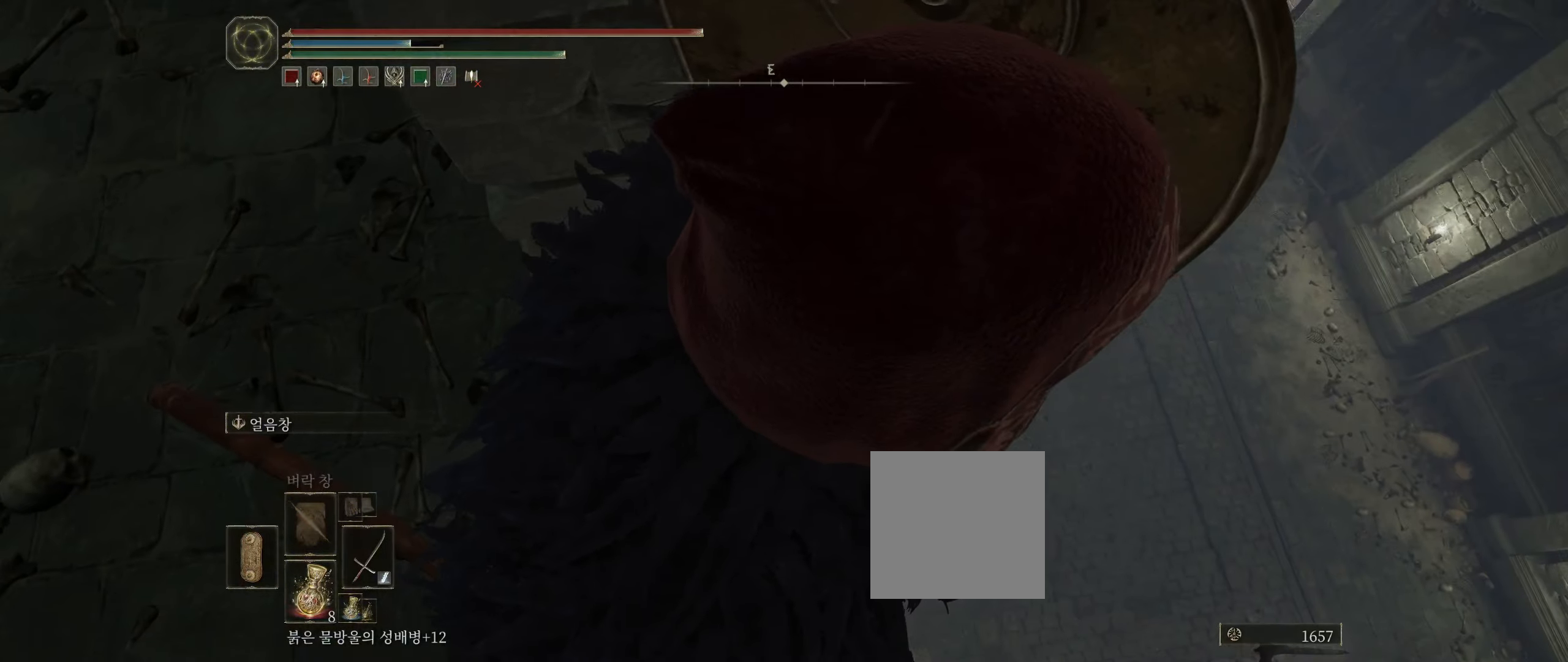
{"buttons": [], "left_stick": "center", "events": []}
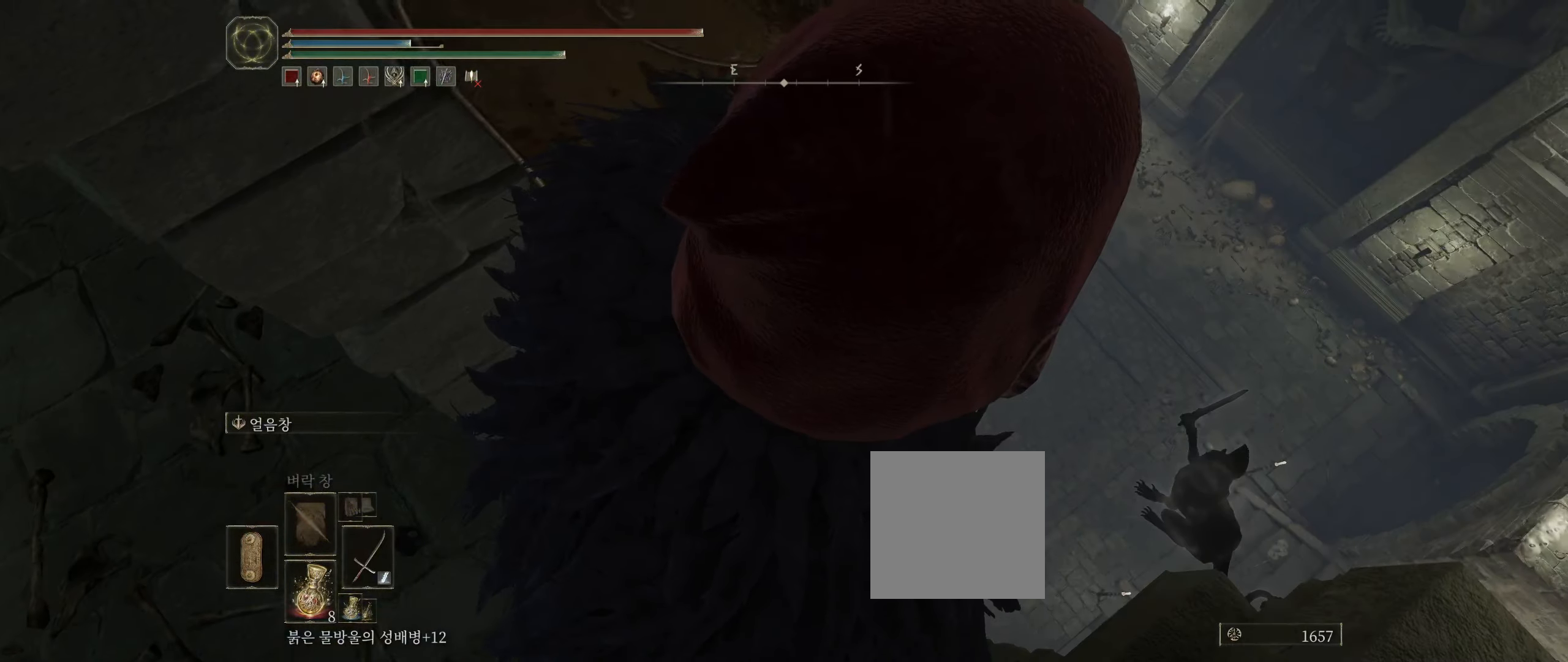
{"buttons": [], "left_stick": "center", "events": []}
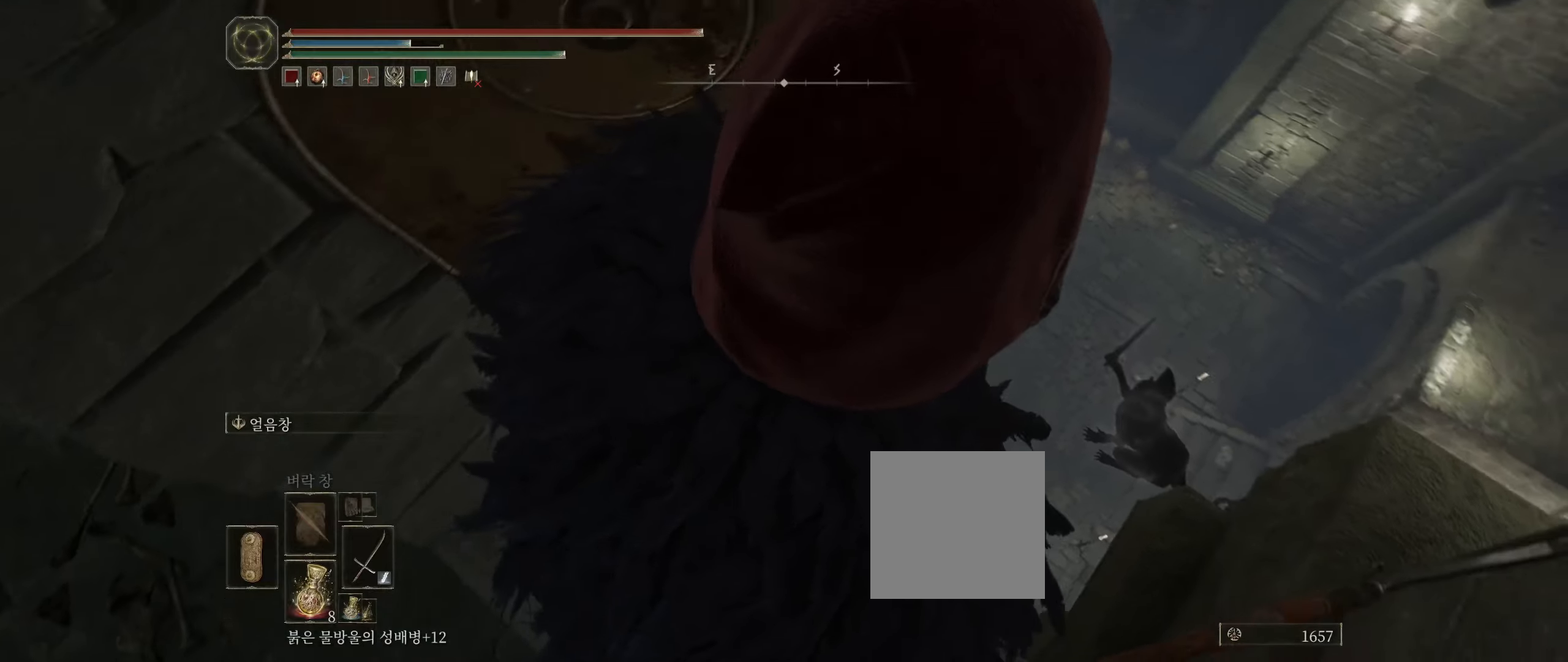
{"buttons": [], "left_stick": "center", "events": []}
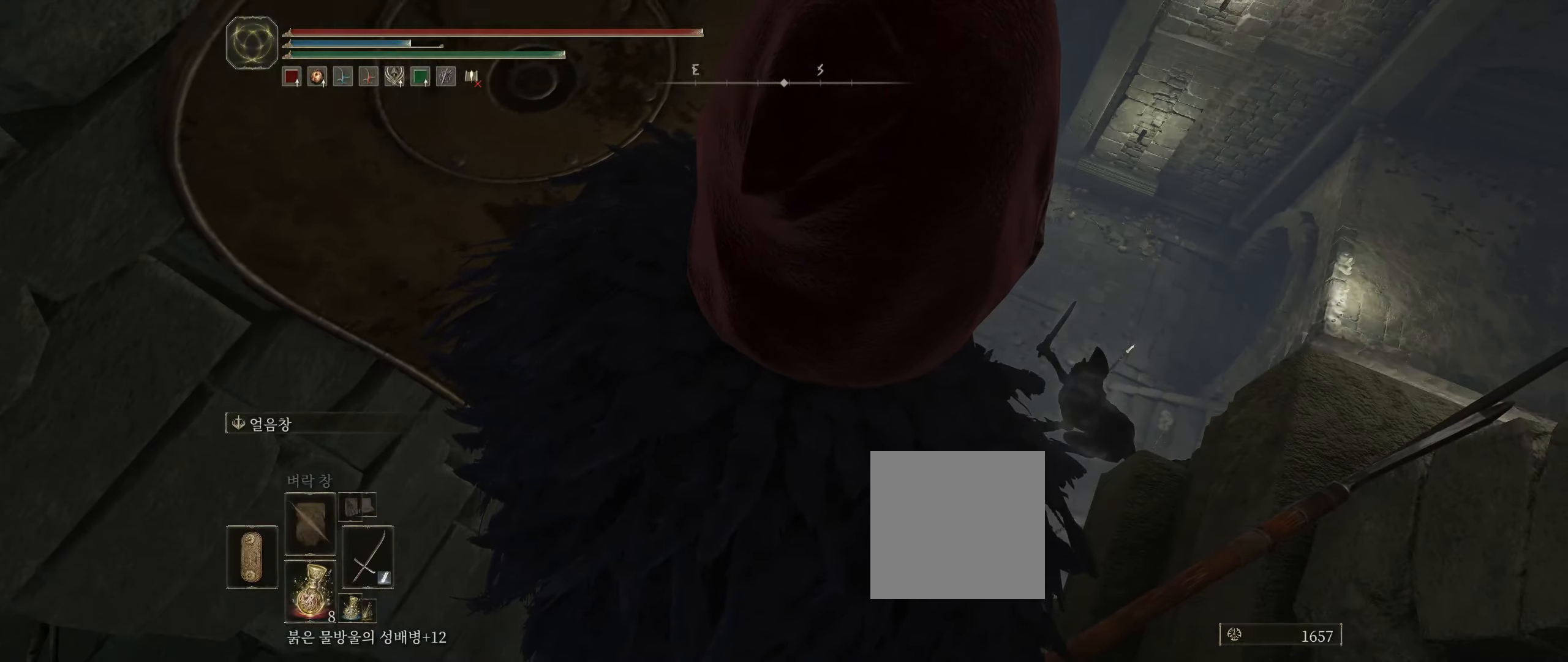
{"buttons": [], "left_stick": "center", "events": []}